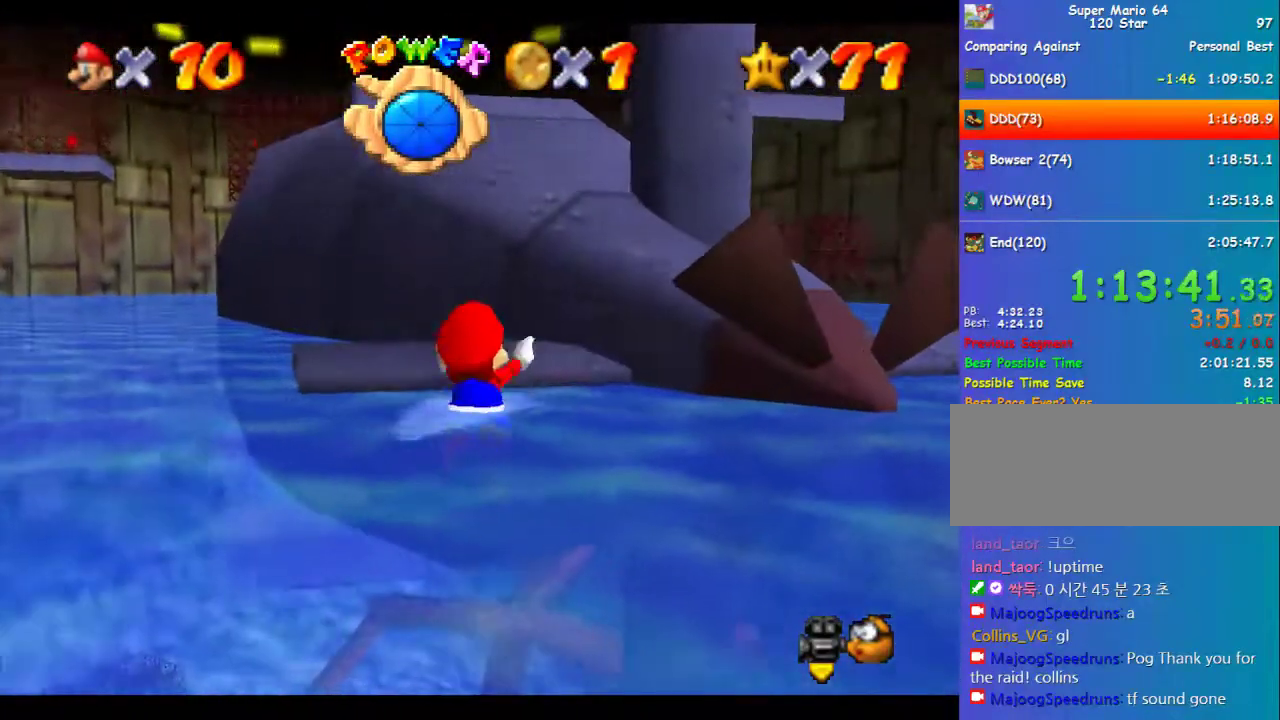
Gameplay with a controller (Nintendo layout); each line is a JSON object with the inputs held at the frame after it. "events" lists button and stick changes between this image and that frame as [ms after this image, input, new state], when the widget could be followed in between. Not read: L3 R3.
{"buttons": [], "left_stick": "down-left", "events": [[68, "left_stick", "center"], [101, "A", "up"], [202, "left_stick", "down-left"]]}
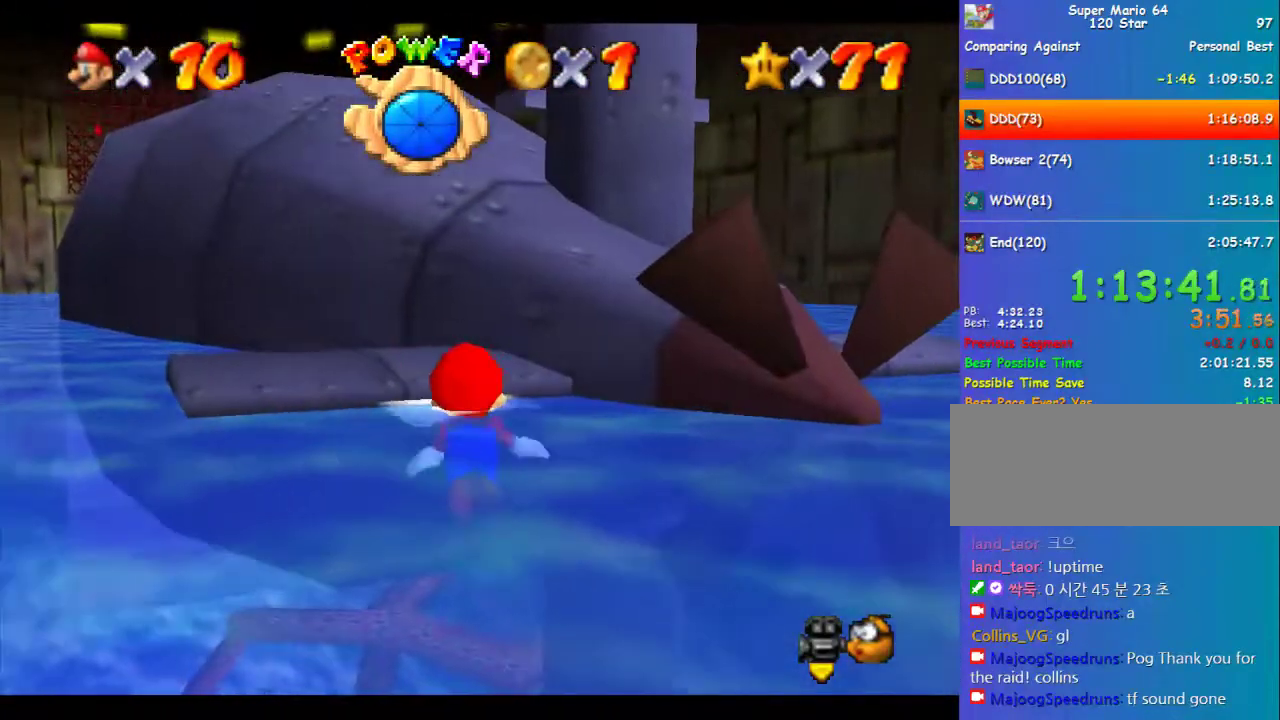
{"buttons": [], "left_stick": "center", "events": [[303, "A", "down"], [303, "left_stick", "down"], [438, "left_stick", "center"], [505, "A", "up"]]}
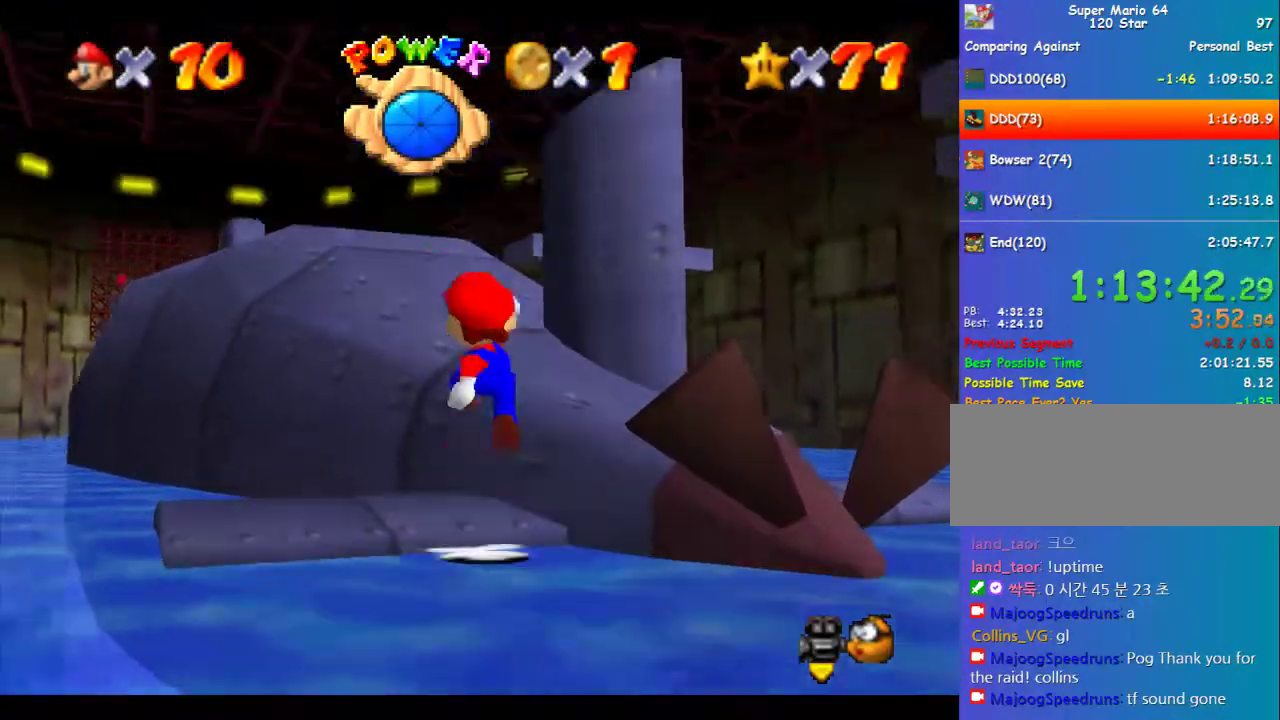
{"buttons": [], "left_stick": "up-left", "events": [[67, "left_stick", "left"], [438, "left_stick", "up-left"]]}
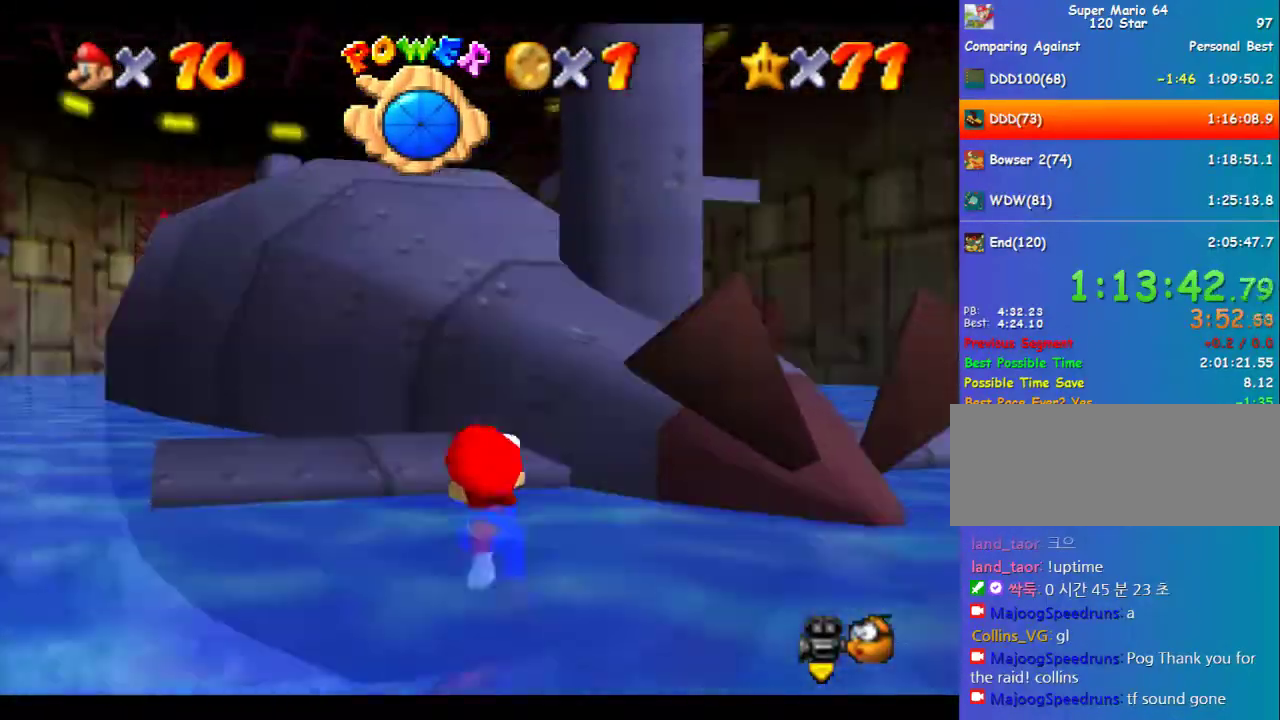
{"buttons": ["A"], "left_stick": "down", "events": [[101, "A", "down"], [169, "left_stick", "center"], [236, "left_stick", "down"], [337, "left_stick", "down-left"], [438, "left_stick", "down"]]}
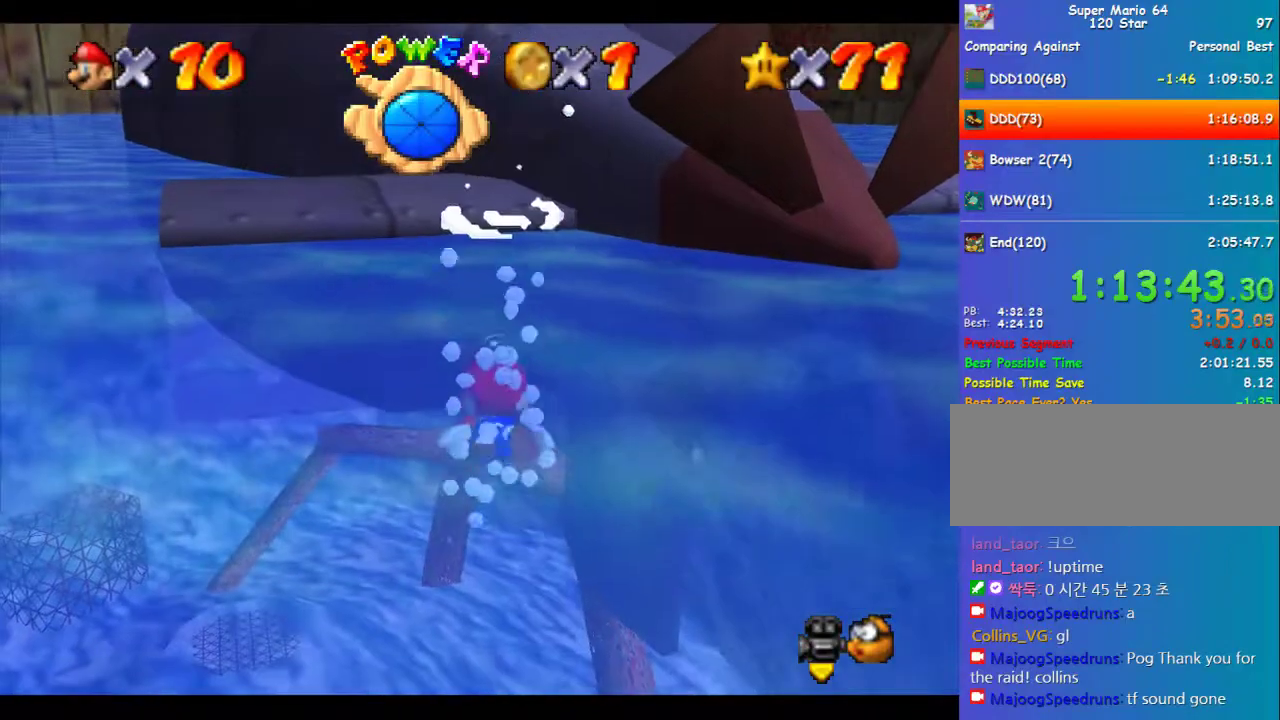
{"buttons": [], "left_stick": "down", "events": [[370, "A", "up"]]}
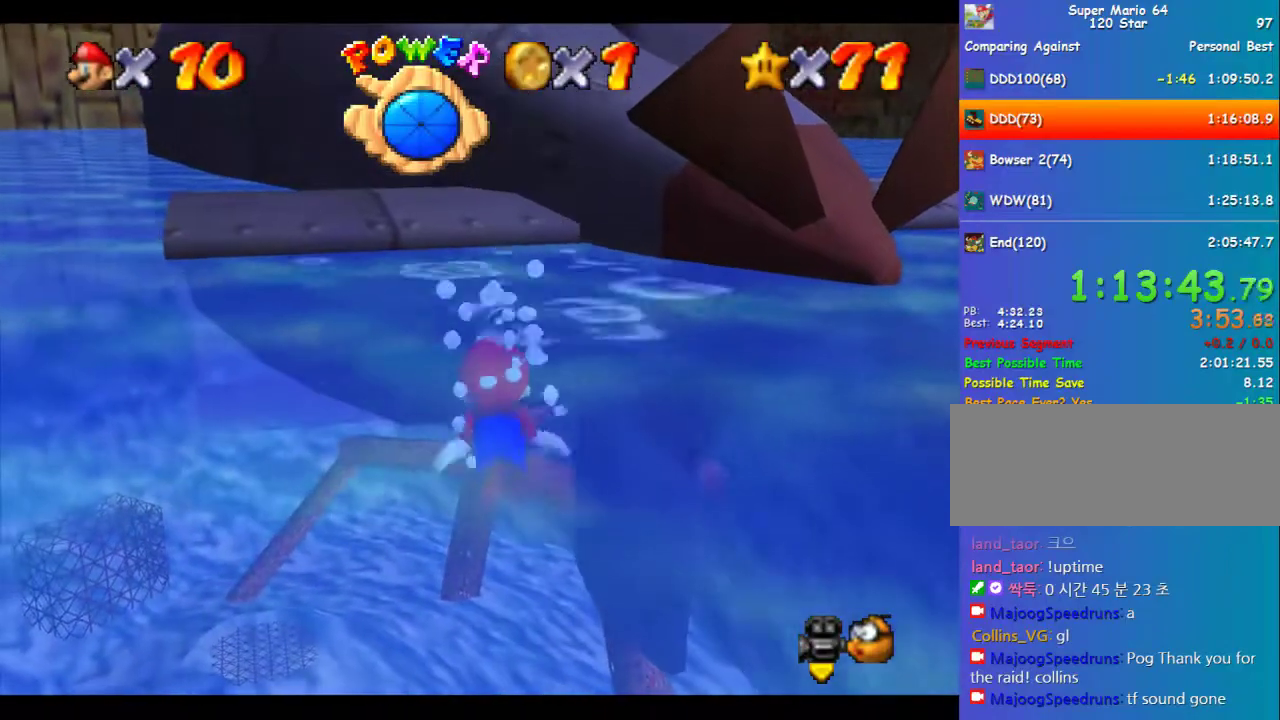
{"buttons": [], "left_stick": "down-left", "events": [[67, "A", "down"], [438, "A", "up"], [472, "left_stick", "down-left"]]}
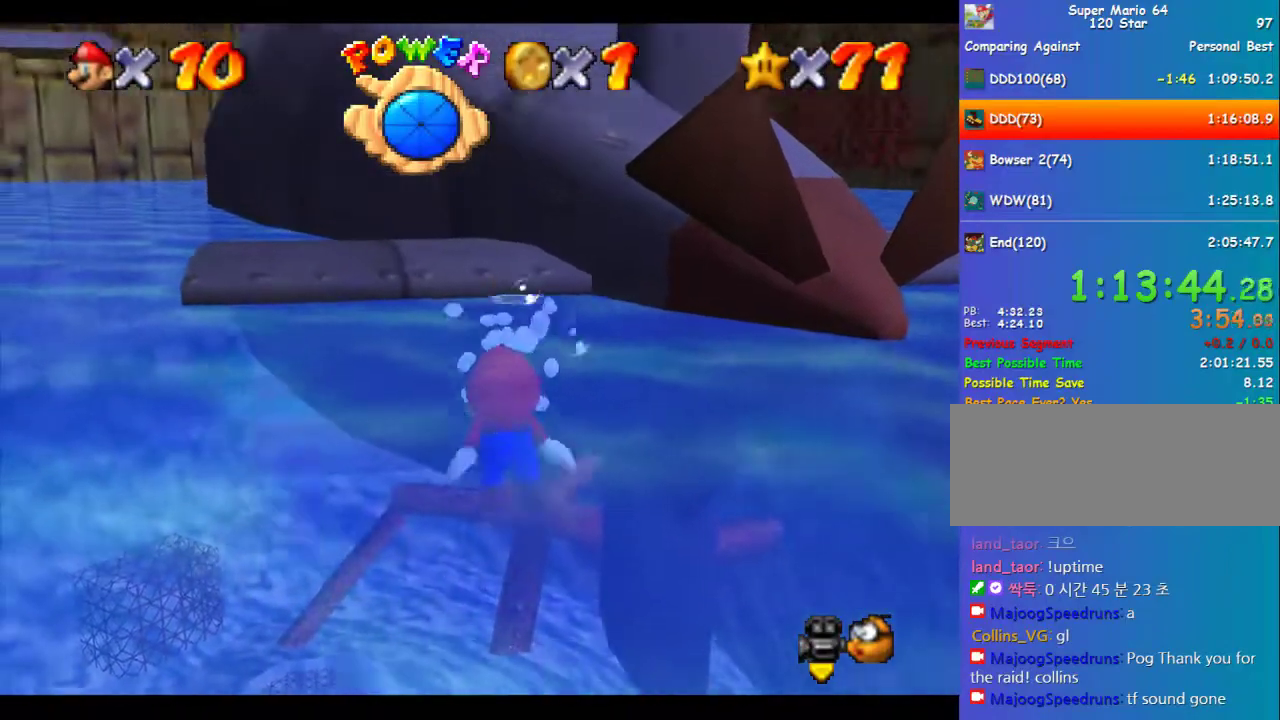
{"buttons": [], "left_stick": "down", "events": [[34, "left_stick", "down"]]}
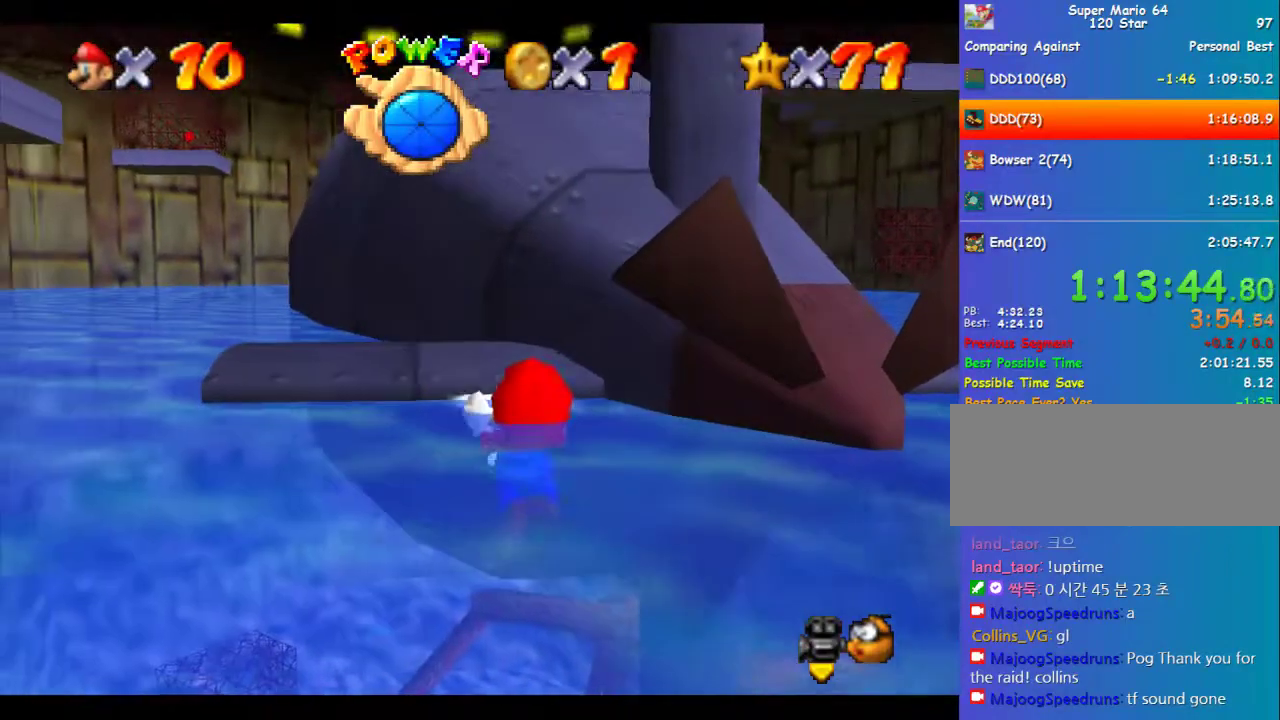
{"buttons": [], "left_stick": "up", "events": [[67, "A", "down"], [168, "left_stick", "center"], [269, "A", "up"], [404, "left_stick", "up"]]}
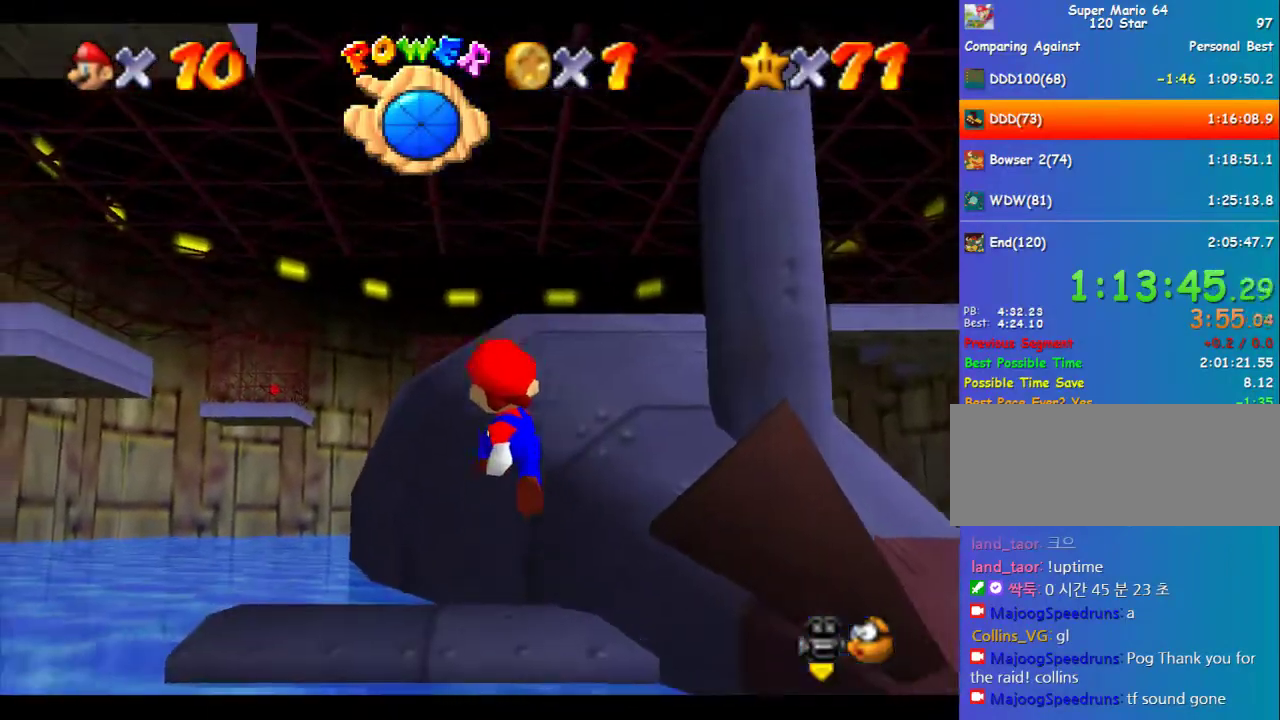
{"buttons": ["A"], "left_stick": "up-right", "events": [[236, "A", "down"], [236, "left_stick", "up-right"]]}
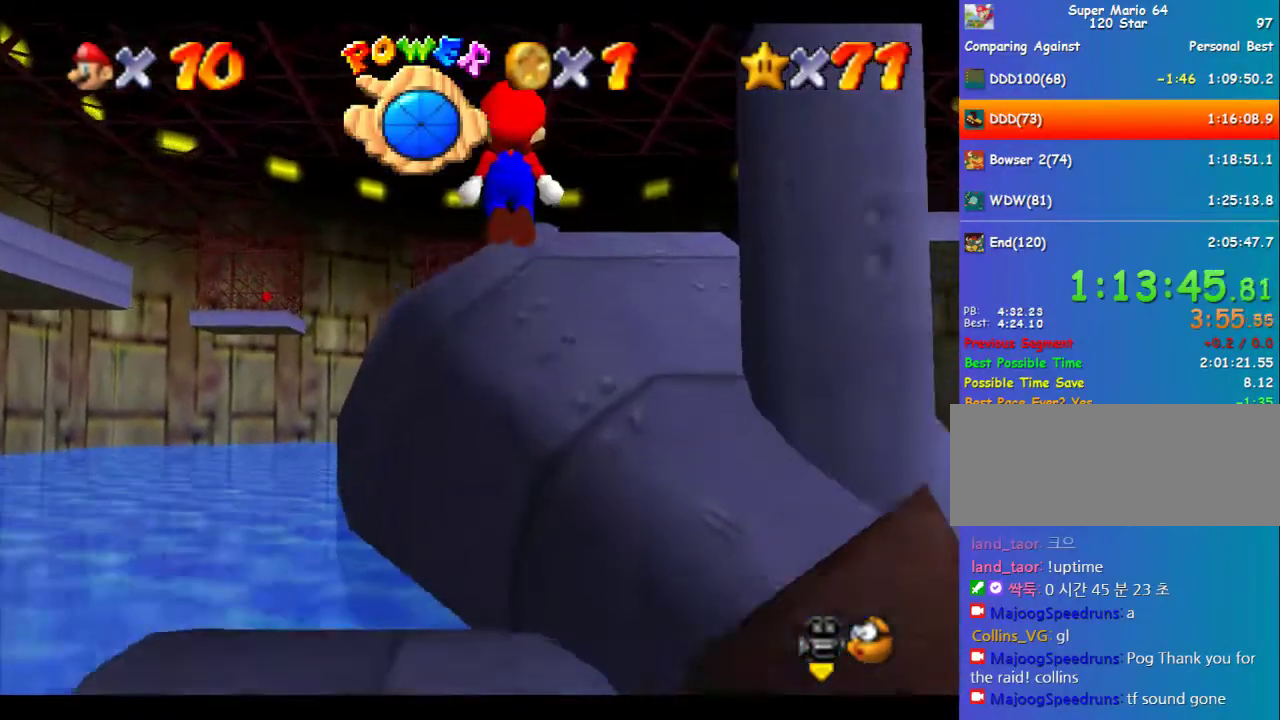
{"buttons": ["A"], "left_stick": "up", "events": [[135, "left_stick", "up"], [236, "A", "up"], [506, "A", "down"]]}
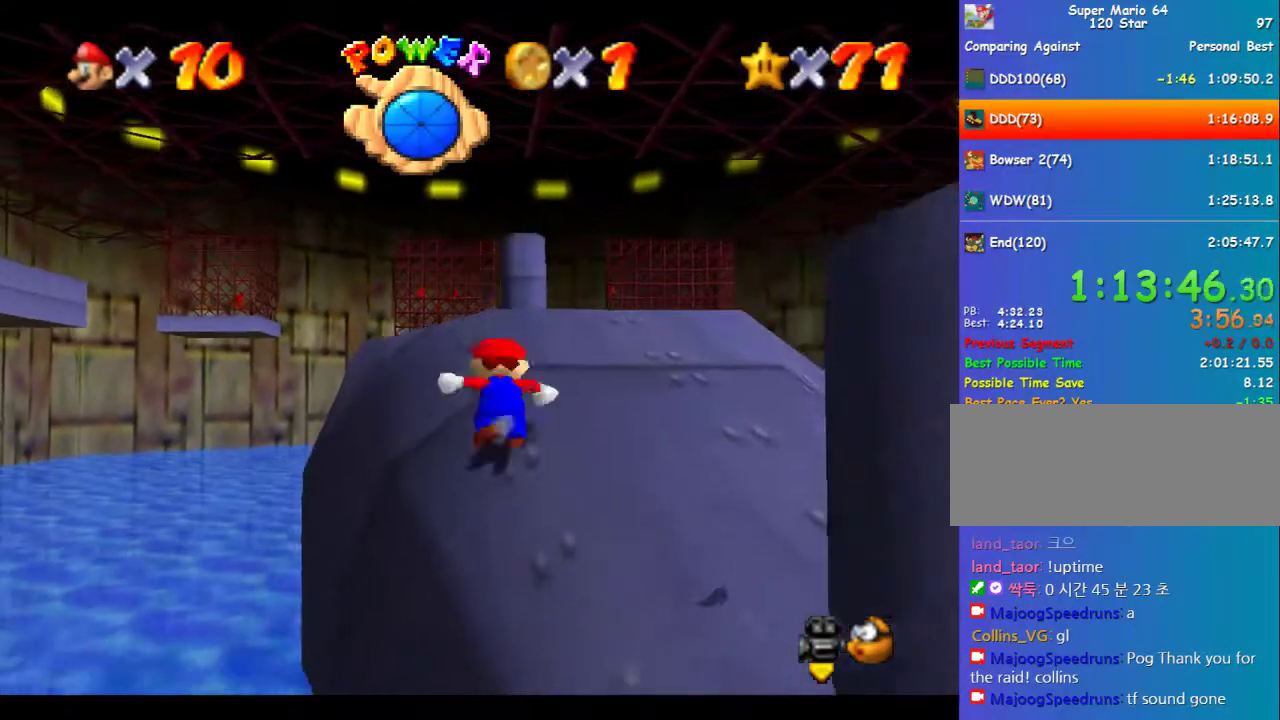
{"buttons": ["R1", "C_DOWN"], "left_stick": "up", "events": [[168, "B", "down"], [404, "C_DOWN", "down"], [404, "R1", "down"], [505, "A", "up"], [505, "B", "up"]]}
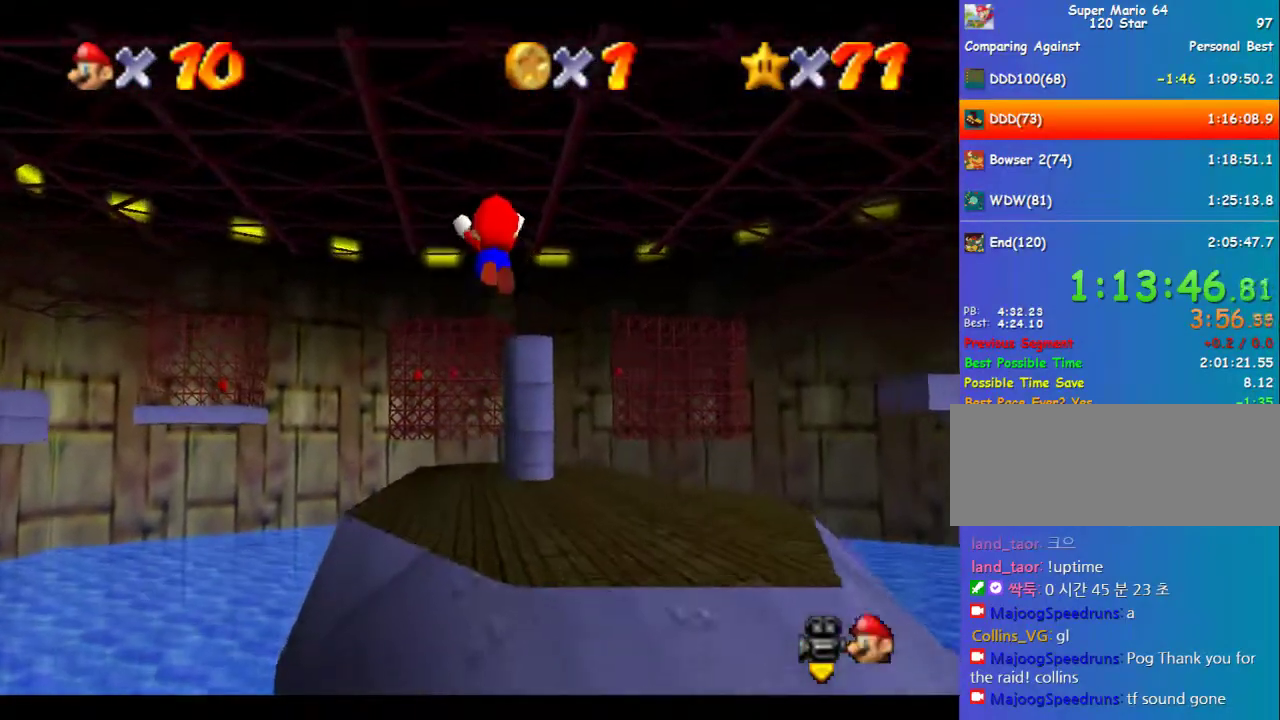
{"buttons": [], "left_stick": "up", "events": [[67, "C_DOWN", "up"], [67, "R1", "up"]]}
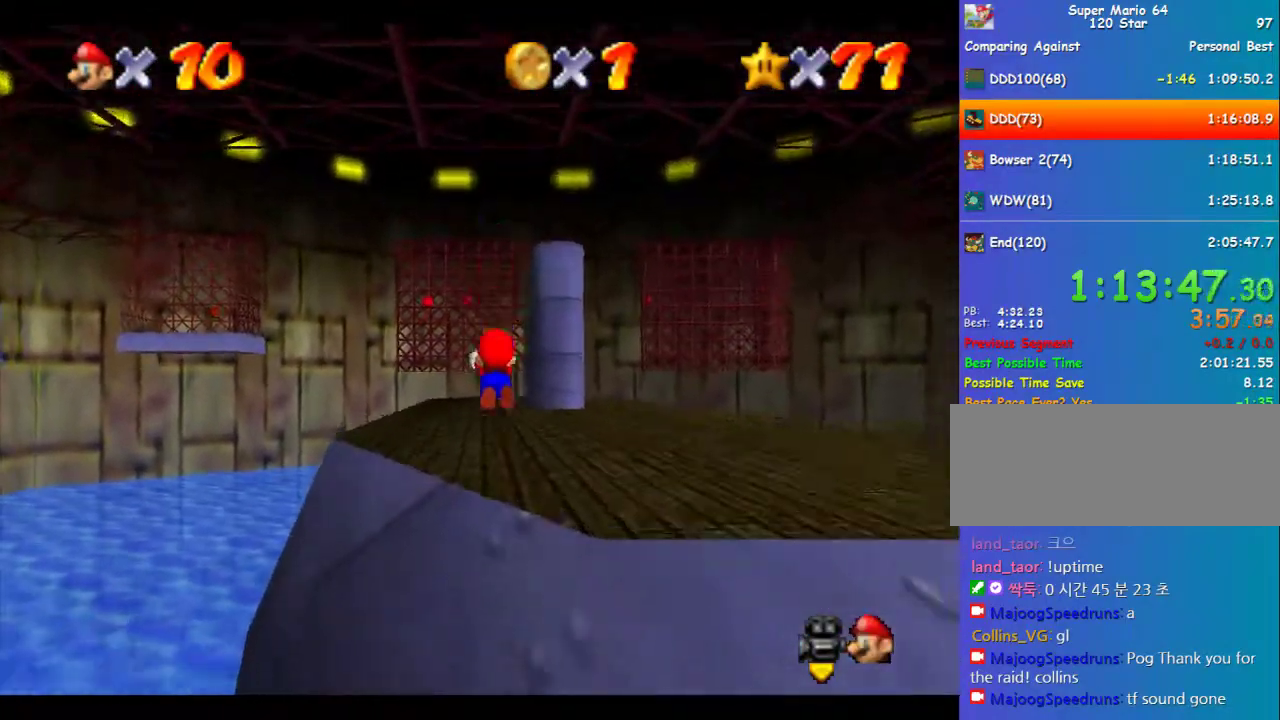
{"buttons": ["A"], "left_stick": "up", "events": [[68, "B", "down"], [135, "A", "down"], [236, "B", "up"]]}